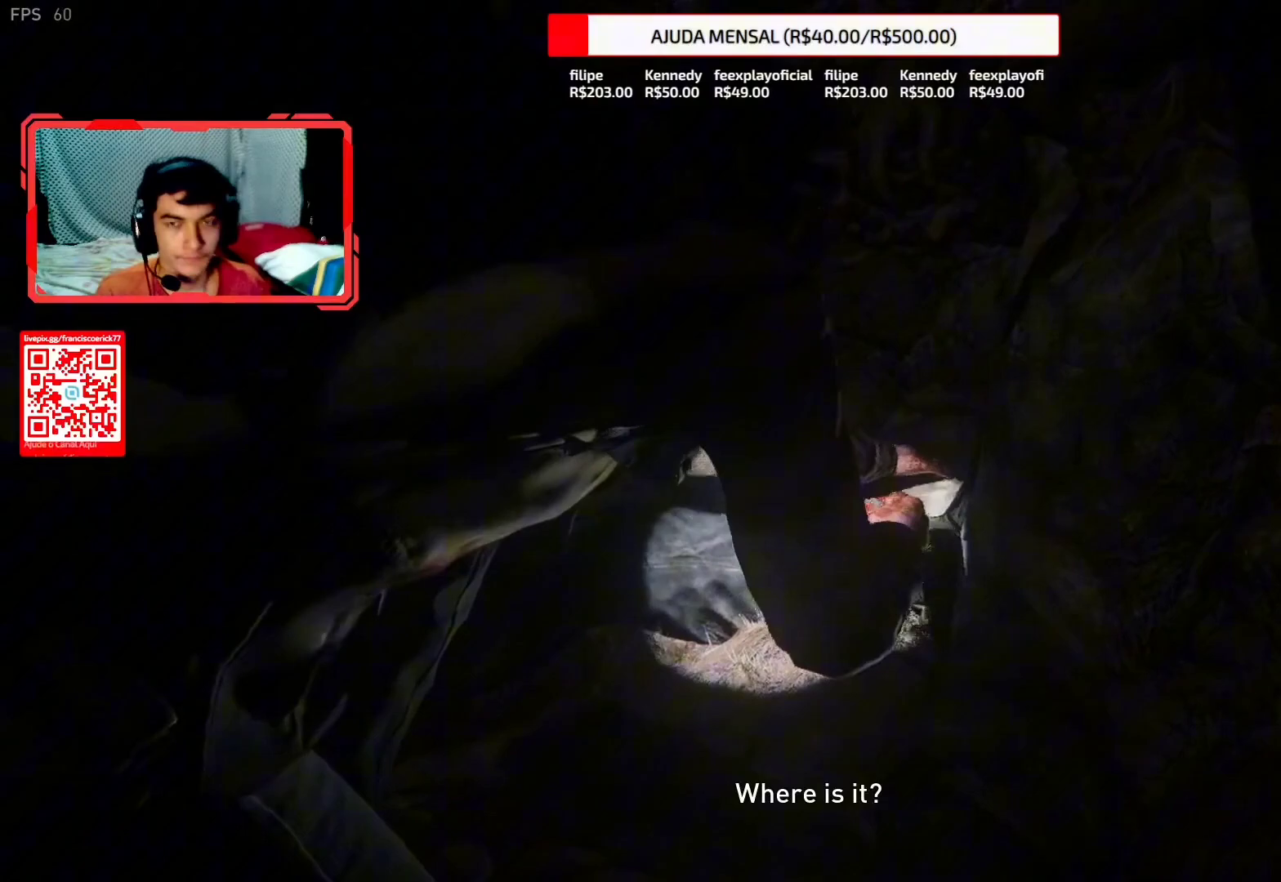
Gameplay with a controller (PlayStation layout); each line is a JSON object with the inputs held at the frame after it. "events" lists button and stick changes between this image and that frame as [ms after this image, input, new state], when the widget could be followed in between. Not read: L1 START.
{"buttons": [], "left_stick": "down", "right_stick": "up", "events": [[67, "left_stick", "down"], [200, "right_stick", "left"], [467, "right_stick", "up"]]}
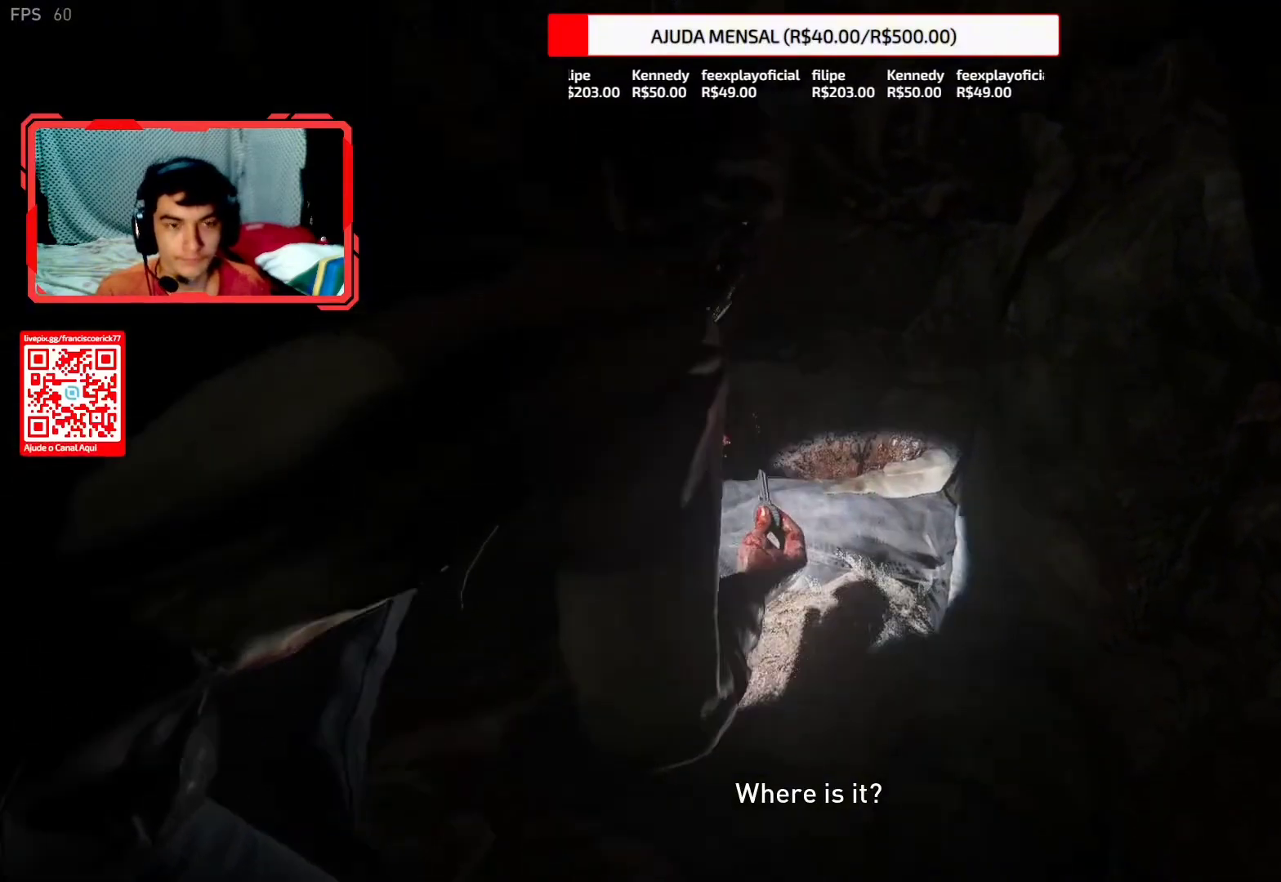
{"buttons": [], "left_stick": "down", "right_stick": "down-left", "events": [[183, "right_stick", "center"], [250, "right_stick", "down-left"]]}
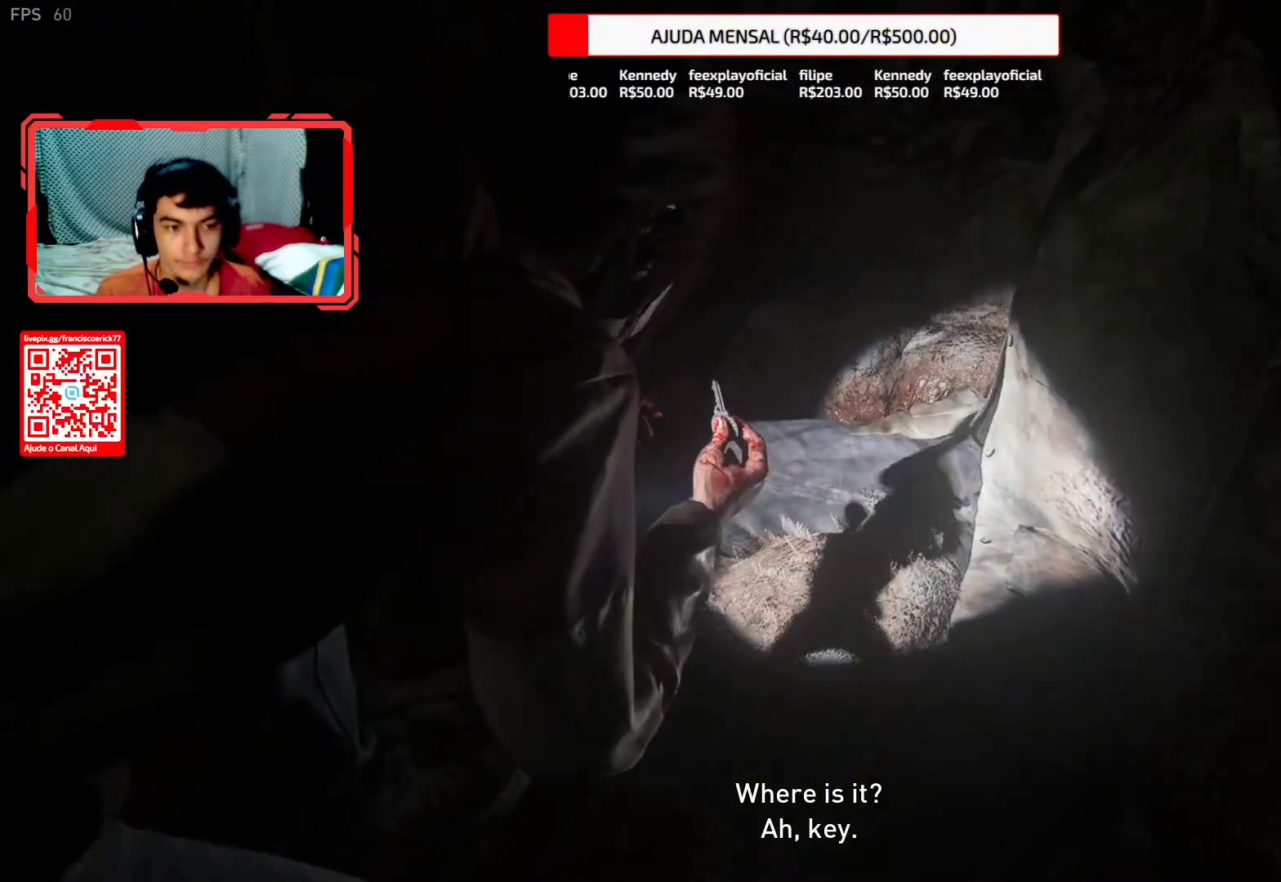
{"buttons": [], "left_stick": "down", "right_stick": "down-left", "events": []}
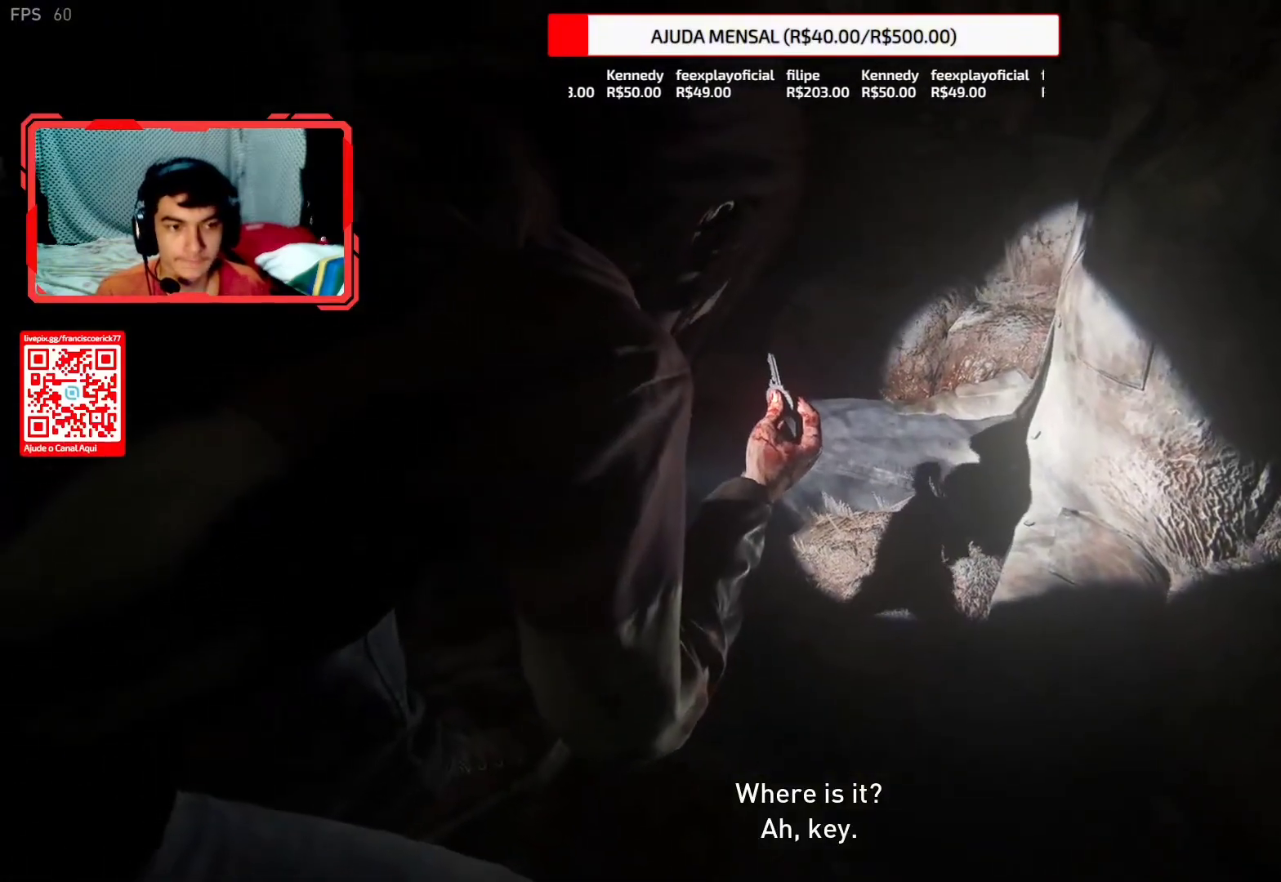
{"buttons": ["L2"], "left_stick": "down", "right_stick": "down-left", "events": [[100, "L2", "down"]]}
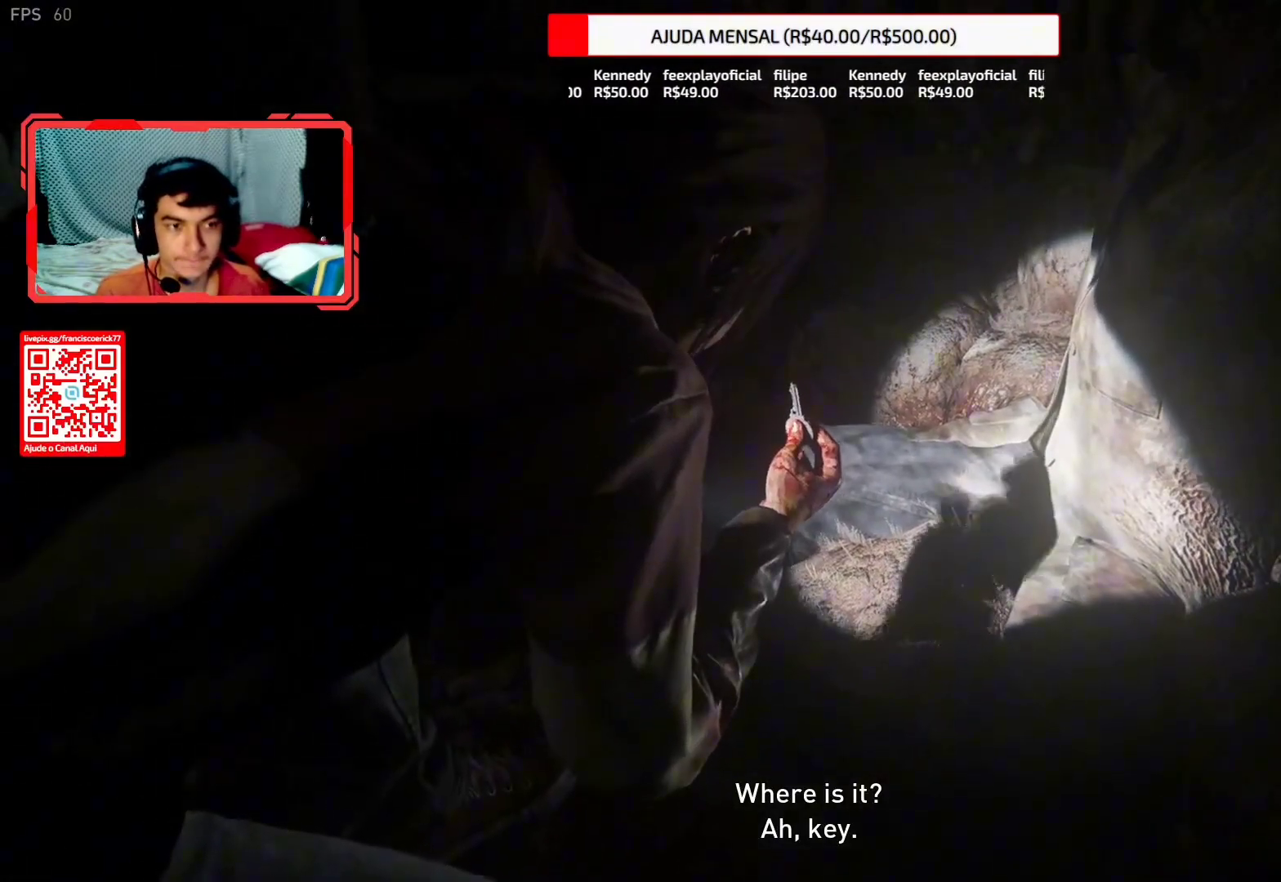
{"buttons": ["L2"], "left_stick": "down", "right_stick": "left"}
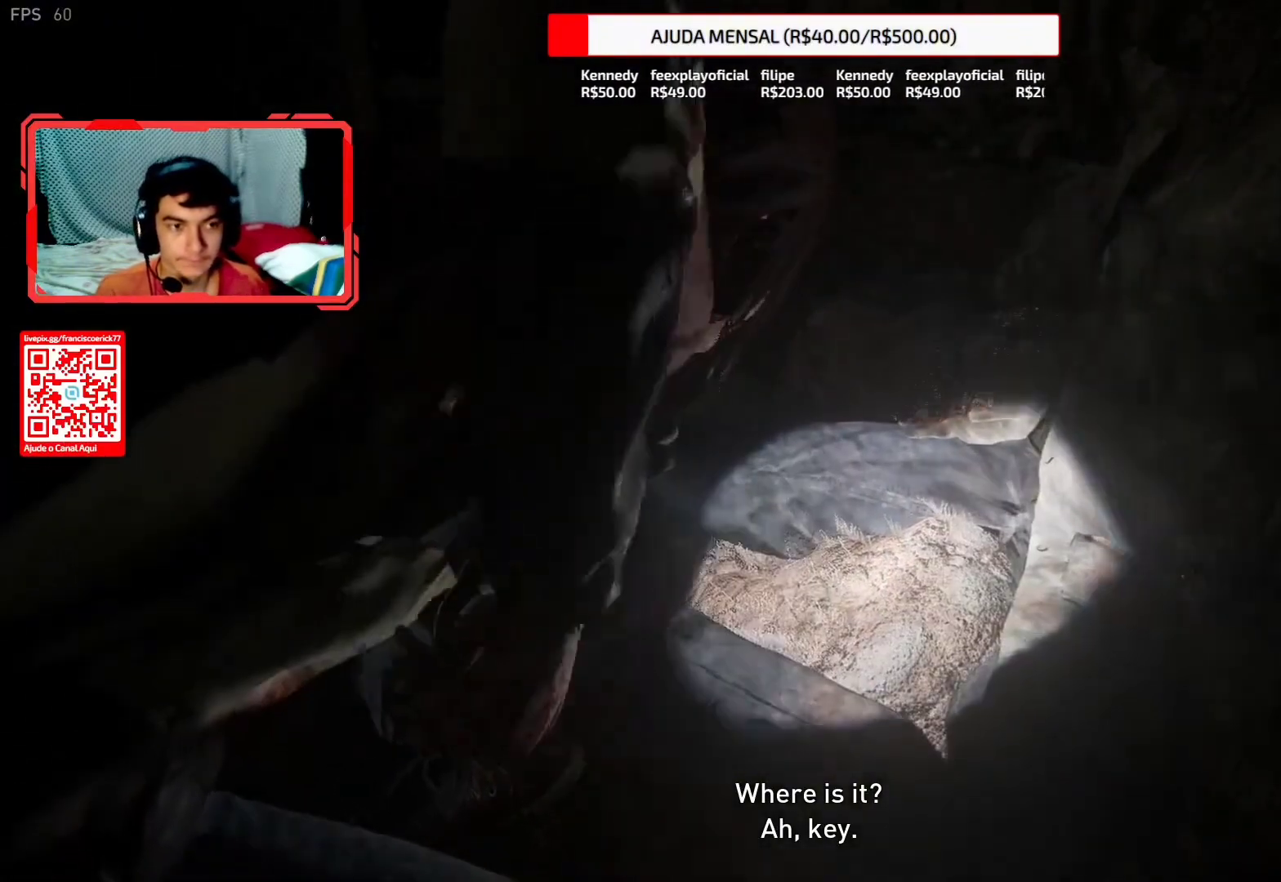
{"buttons": ["L2"], "left_stick": "down", "right_stick": "left", "events": []}
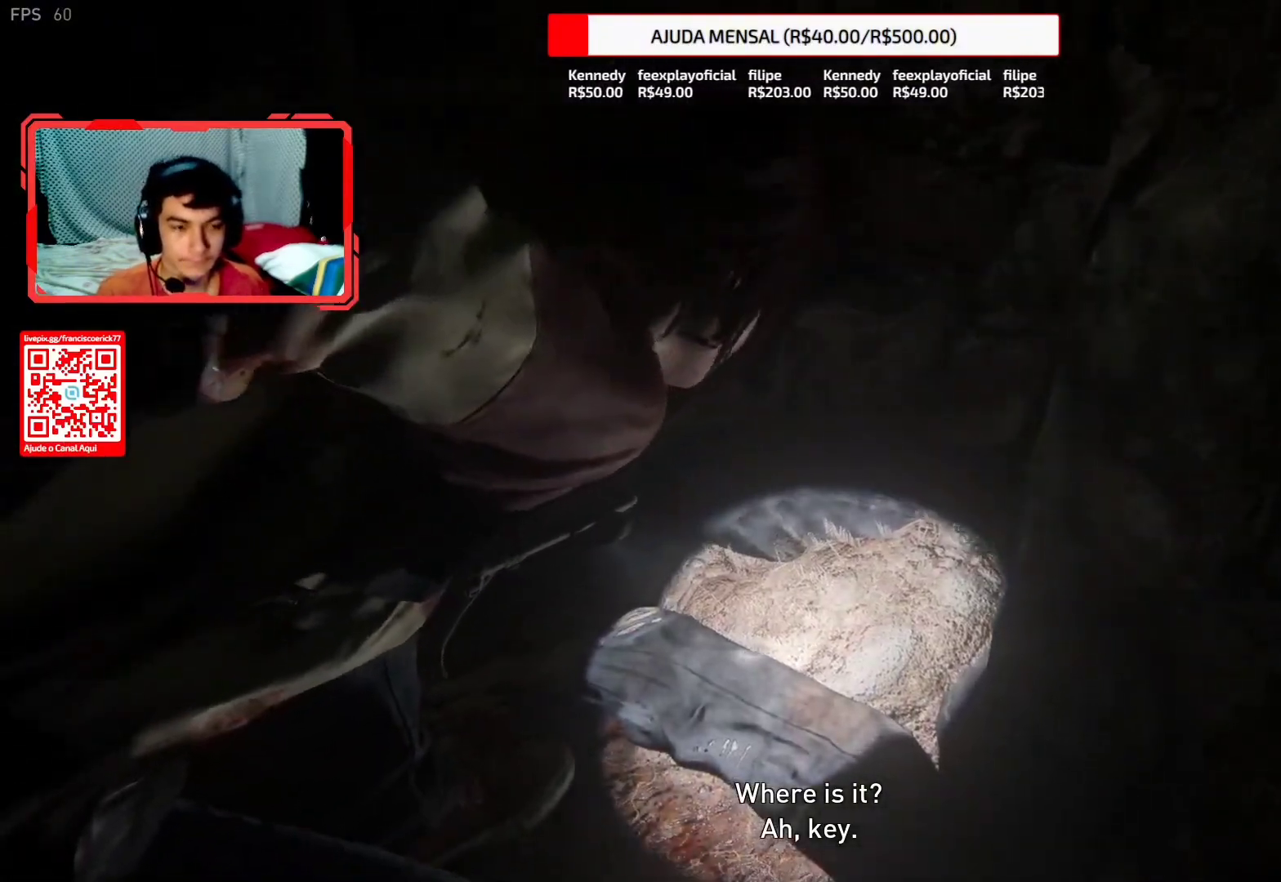
{"buttons": ["L2"], "left_stick": "down", "right_stick": "left", "events": [[317, "right_stick", "up-left"], [417, "right_stick", "left"]]}
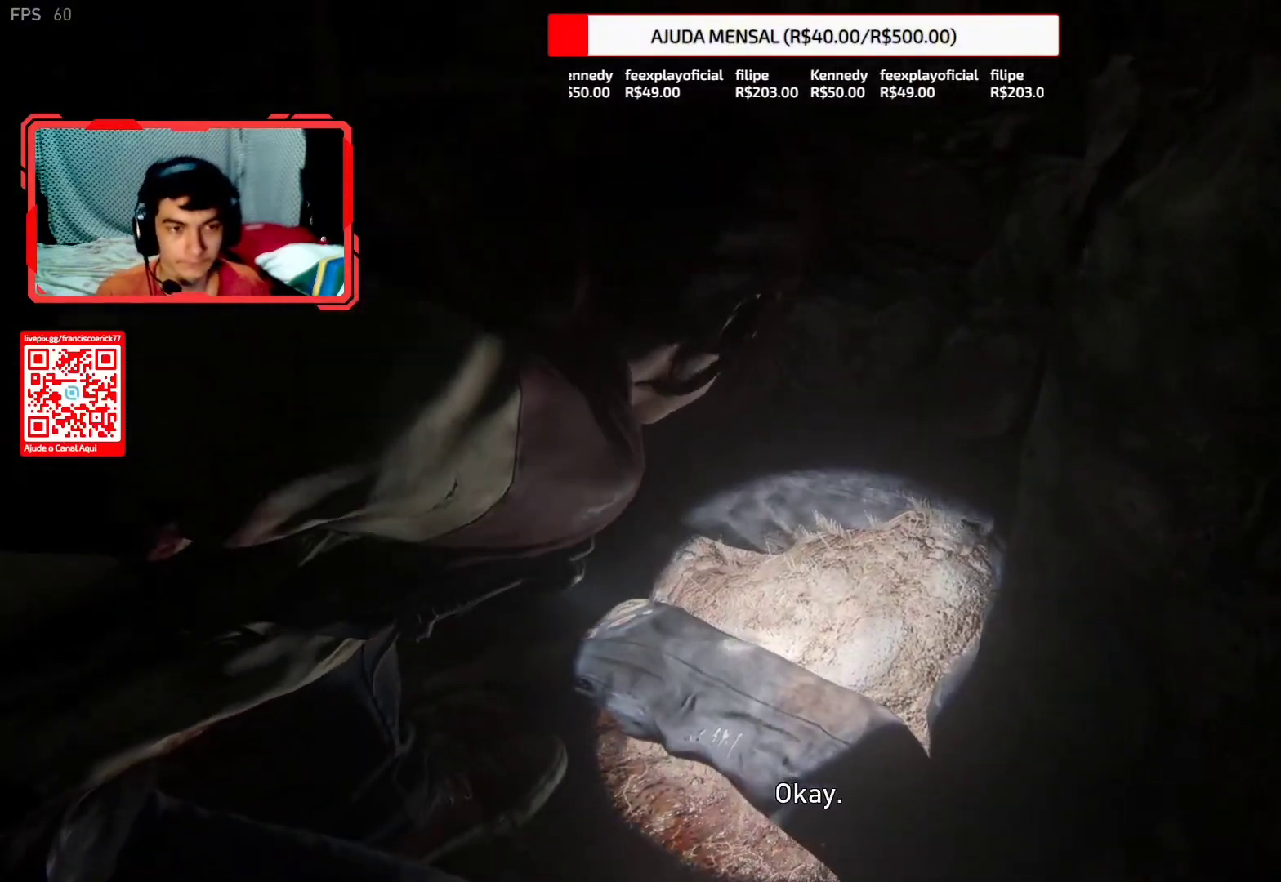
{"buttons": ["L2"], "left_stick": "down", "right_stick": "left", "events": []}
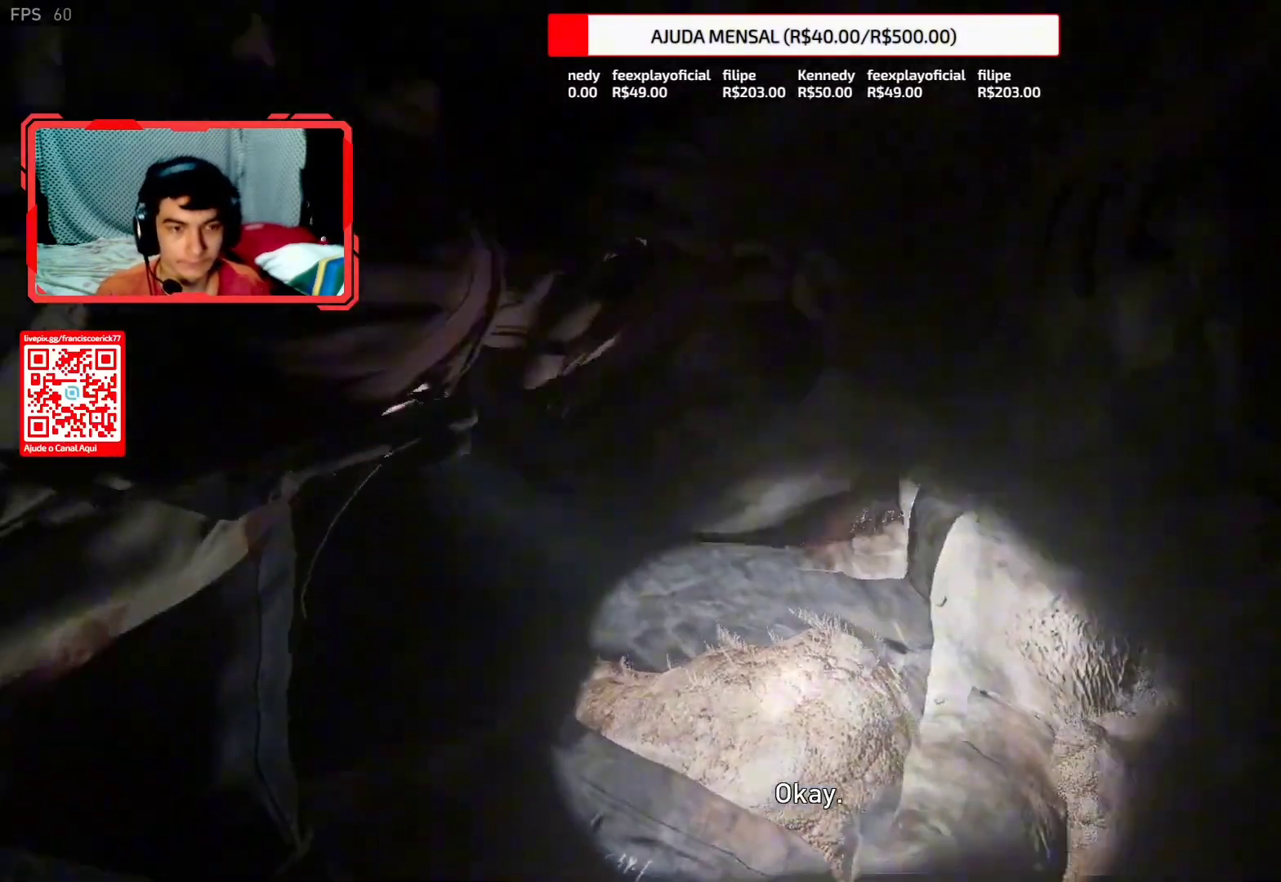
{"buttons": ["L2"], "left_stick": "down", "right_stick": "left", "events": []}
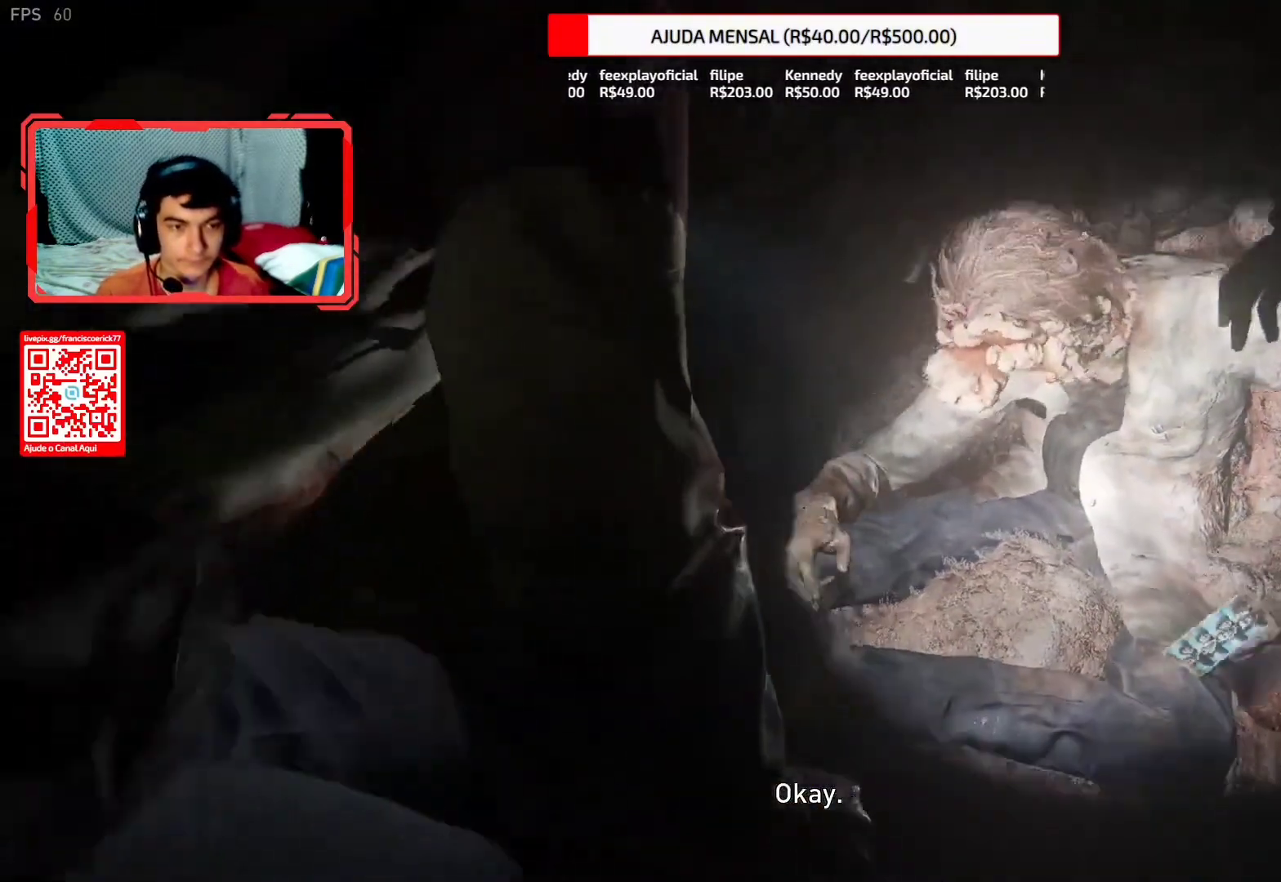
{"buttons": ["L2"], "left_stick": "down", "right_stick": "left", "events": []}
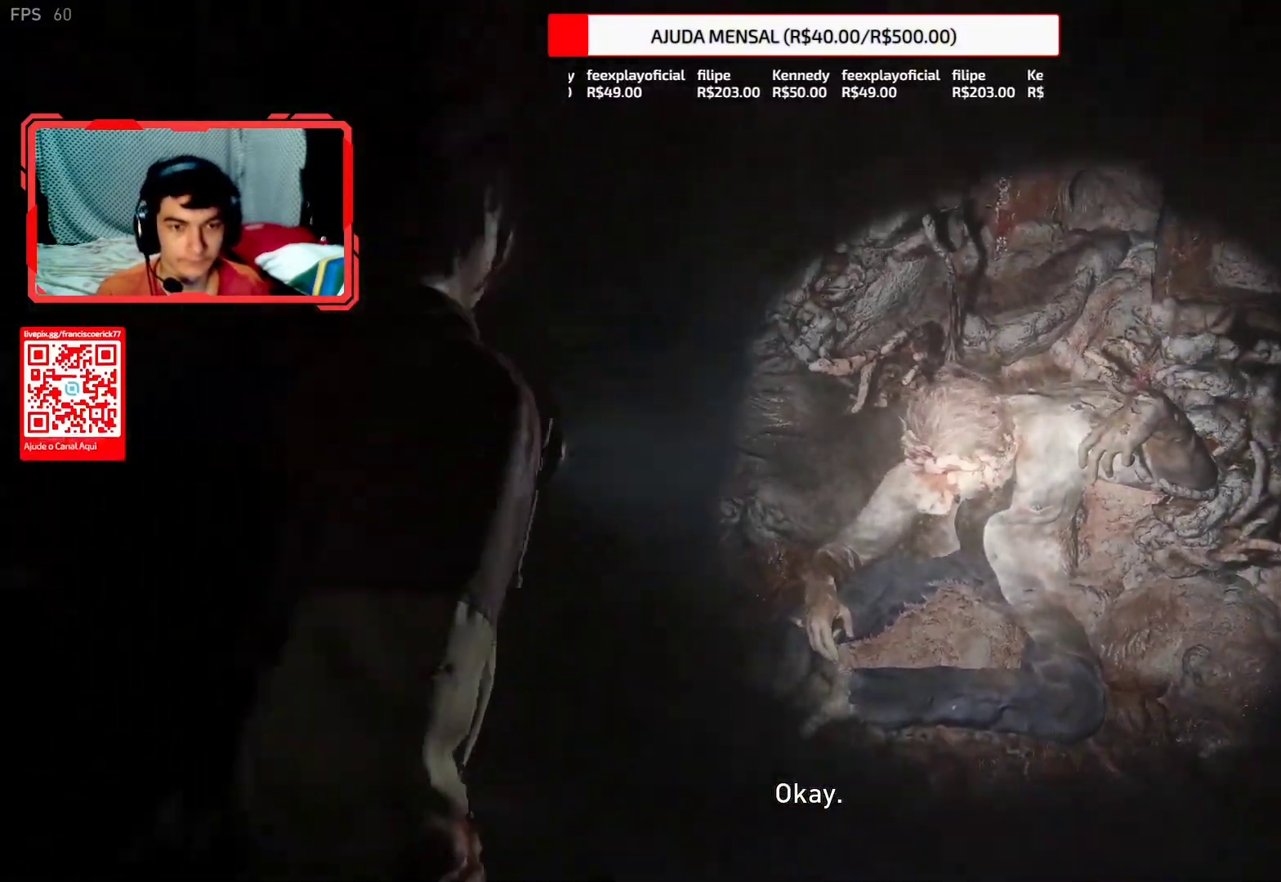
{"buttons": ["L2"], "left_stick": "down", "right_stick": "left", "events": []}
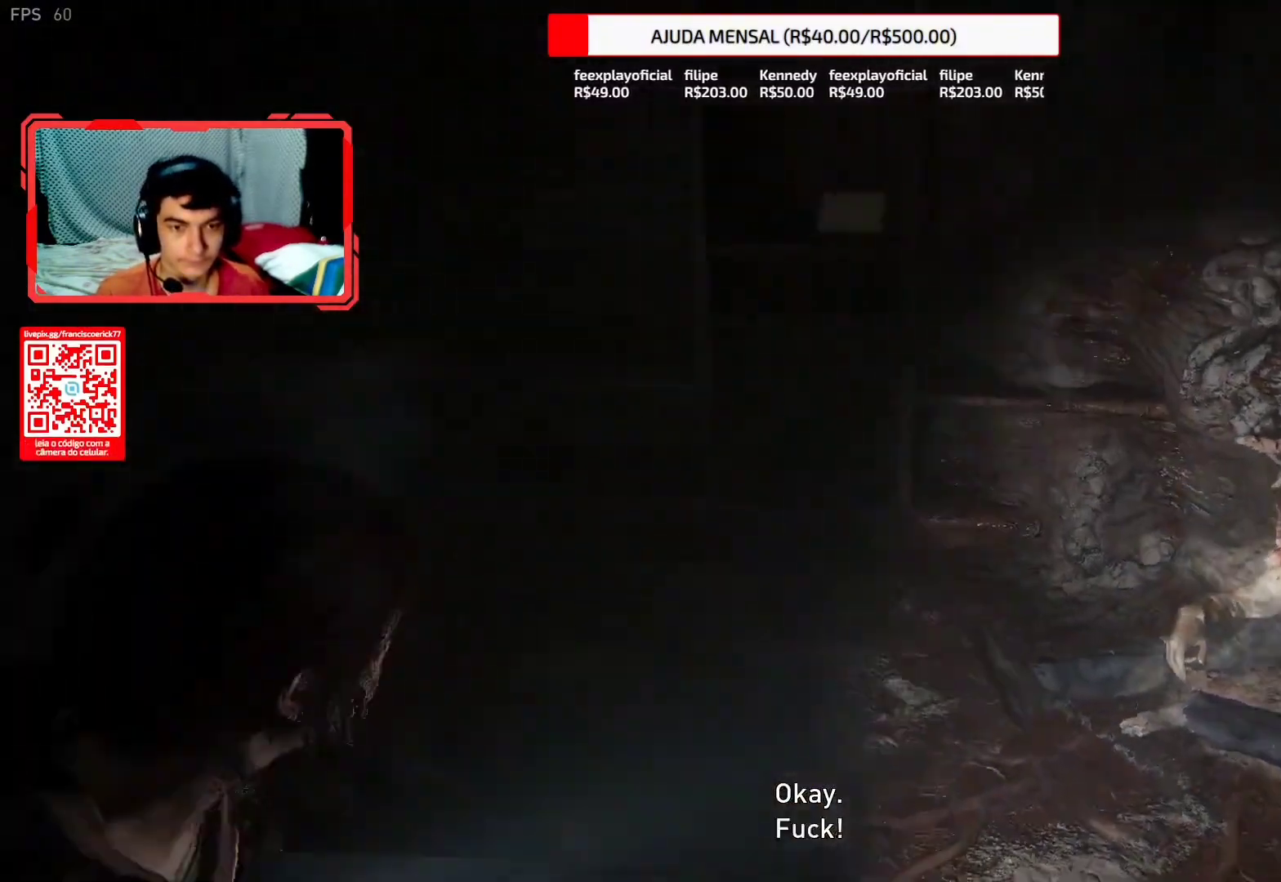
{"buttons": ["L2"], "left_stick": "up-left", "right_stick": "left", "events": [[100, "left_stick", "down-left"], [333, "left_stick", "up-left"]]}
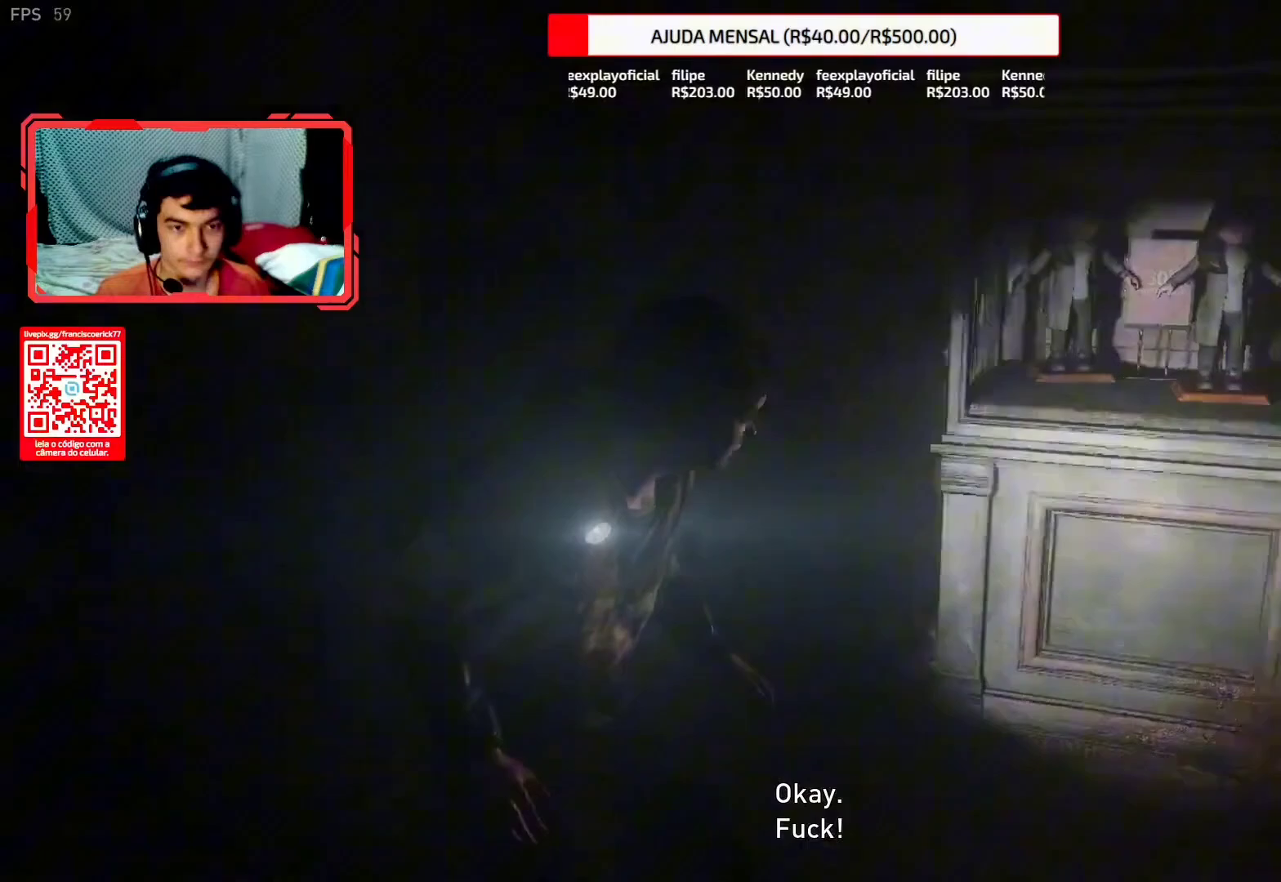
{"buttons": ["L2"], "left_stick": "up", "right_stick": "down-right", "events": [[50, "right_stick", "up-left"], [200, "left_stick", "up"], [200, "right_stick", "down-right"]]}
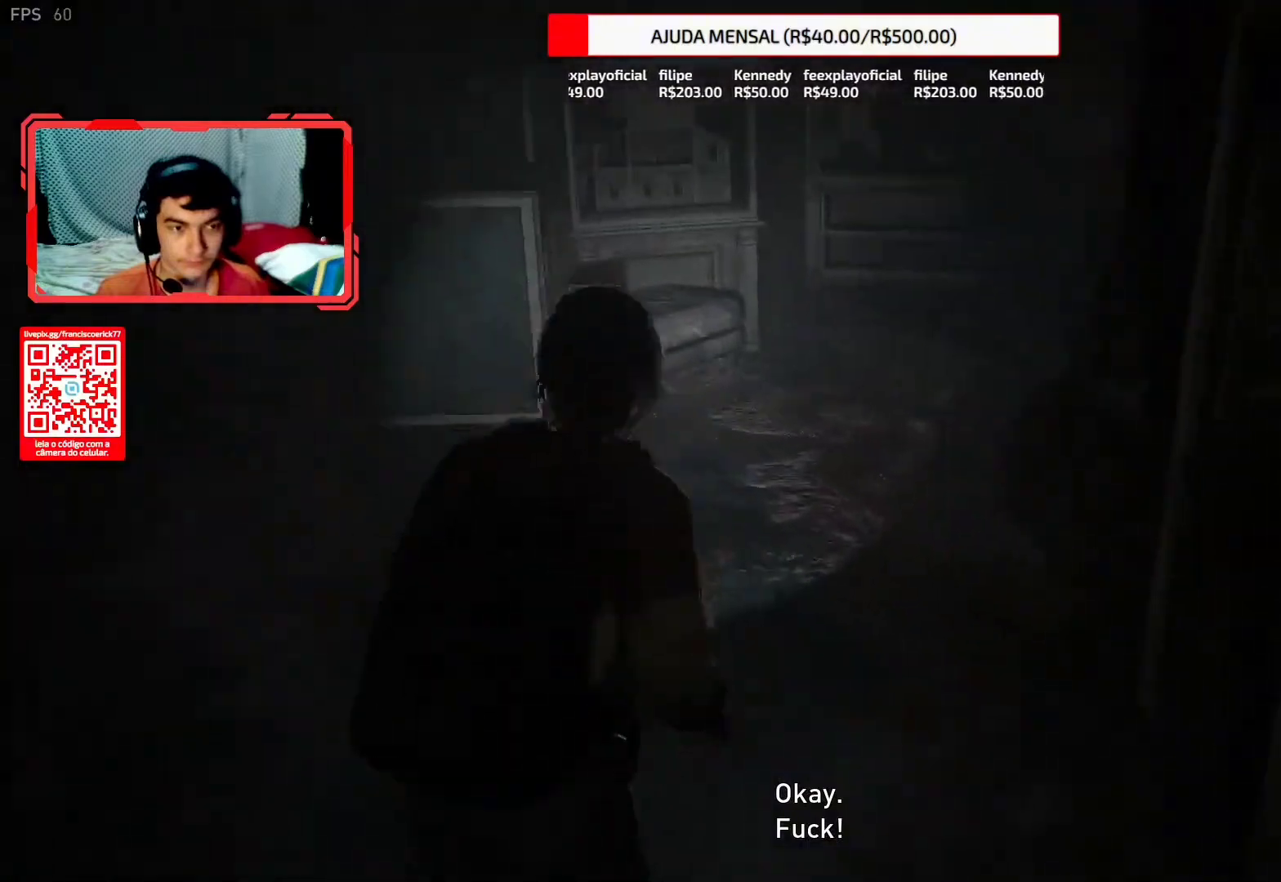
{"buttons": ["L2"], "left_stick": "up", "right_stick": "down-left", "events": [[83, "right_stick", "center"], [483, "right_stick", "down-left"]]}
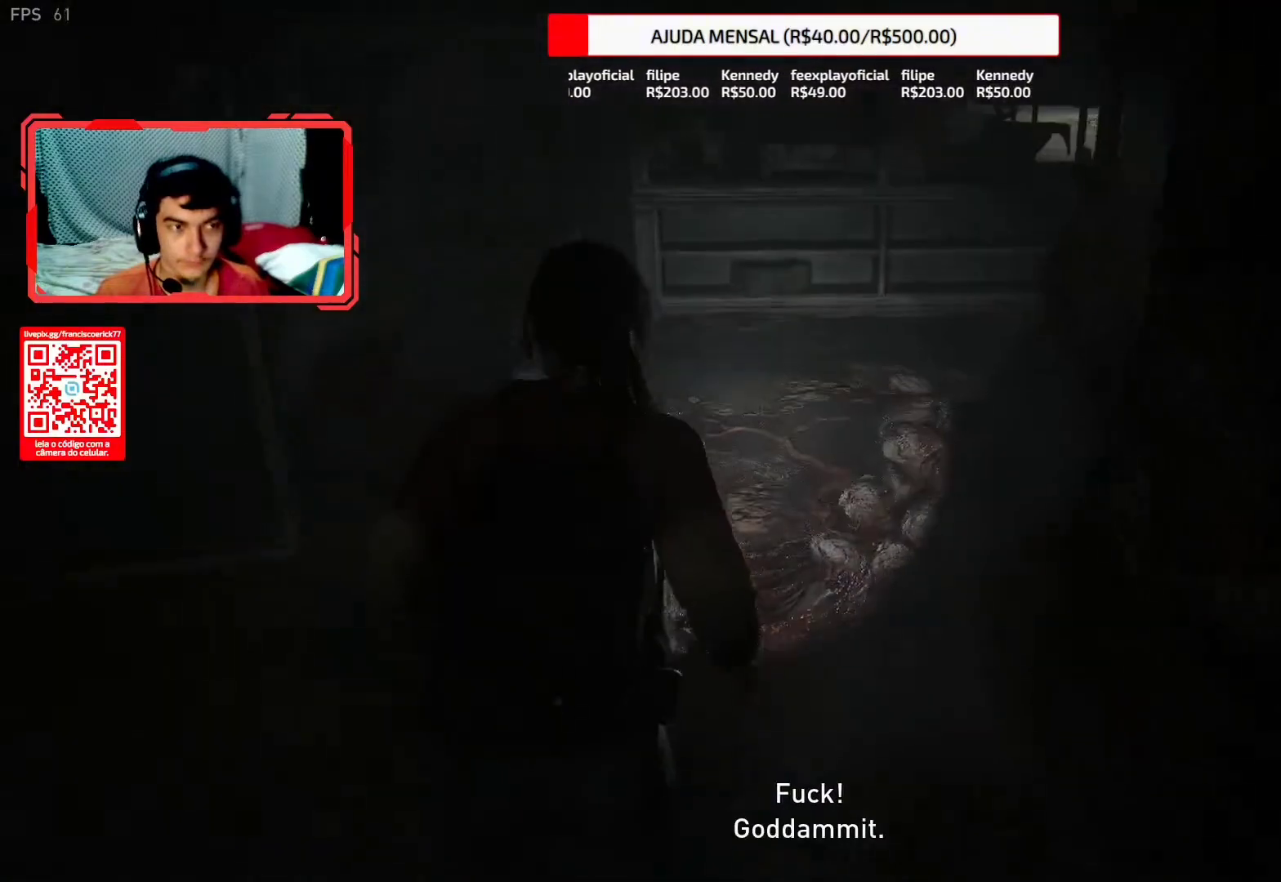
{"buttons": ["L2"], "left_stick": "up", "right_stick": "down-left", "events": [[200, "right_stick", "center"], [400, "right_stick", "down-left"]]}
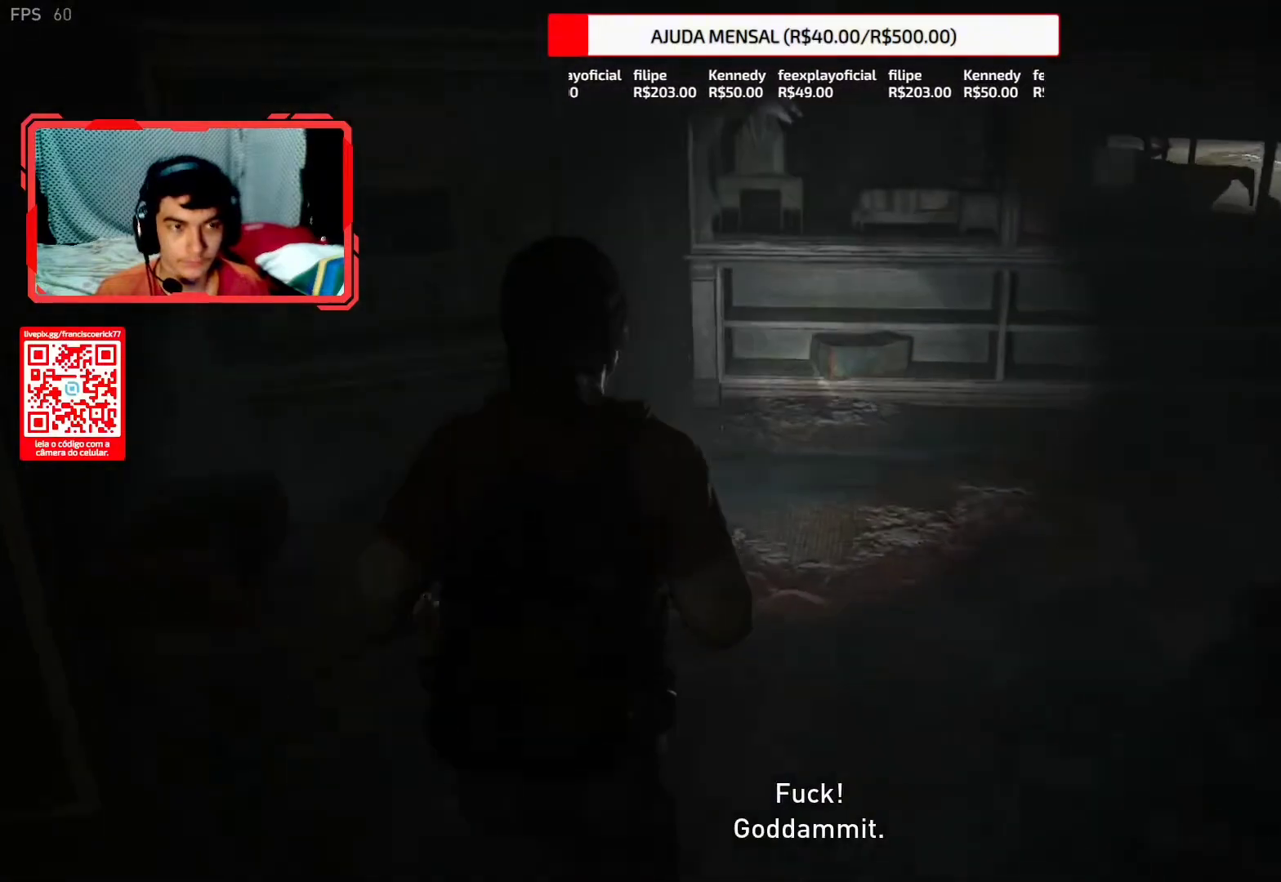
{"buttons": ["L2"], "left_stick": "up", "right_stick": "center", "events": [[167, "right_stick", "up-left"], [233, "right_stick", "center"]]}
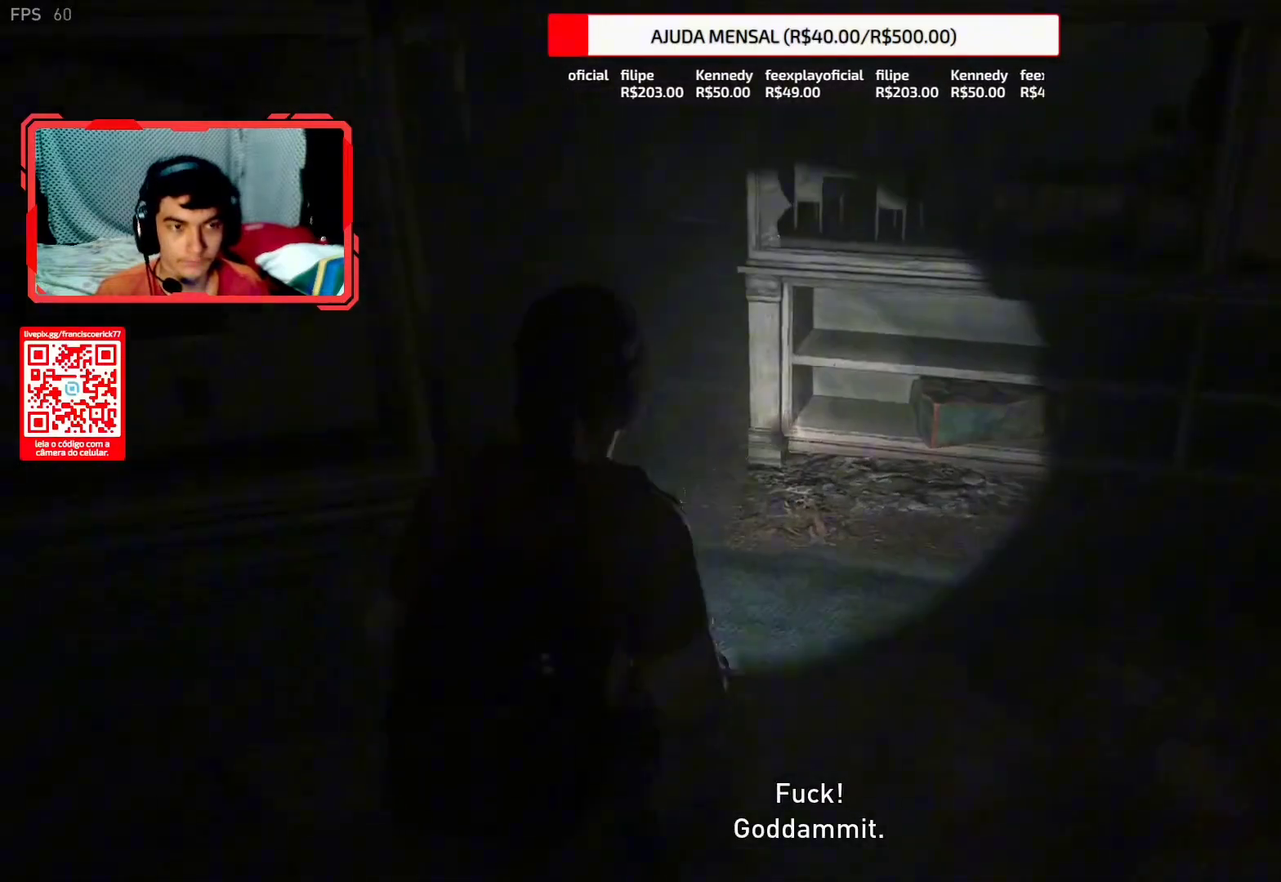
{"buttons": ["L2"], "left_stick": "up", "right_stick": "right", "events": [[383, "right_stick", "up-left"], [433, "right_stick", "center"], [483, "right_stick", "right"]]}
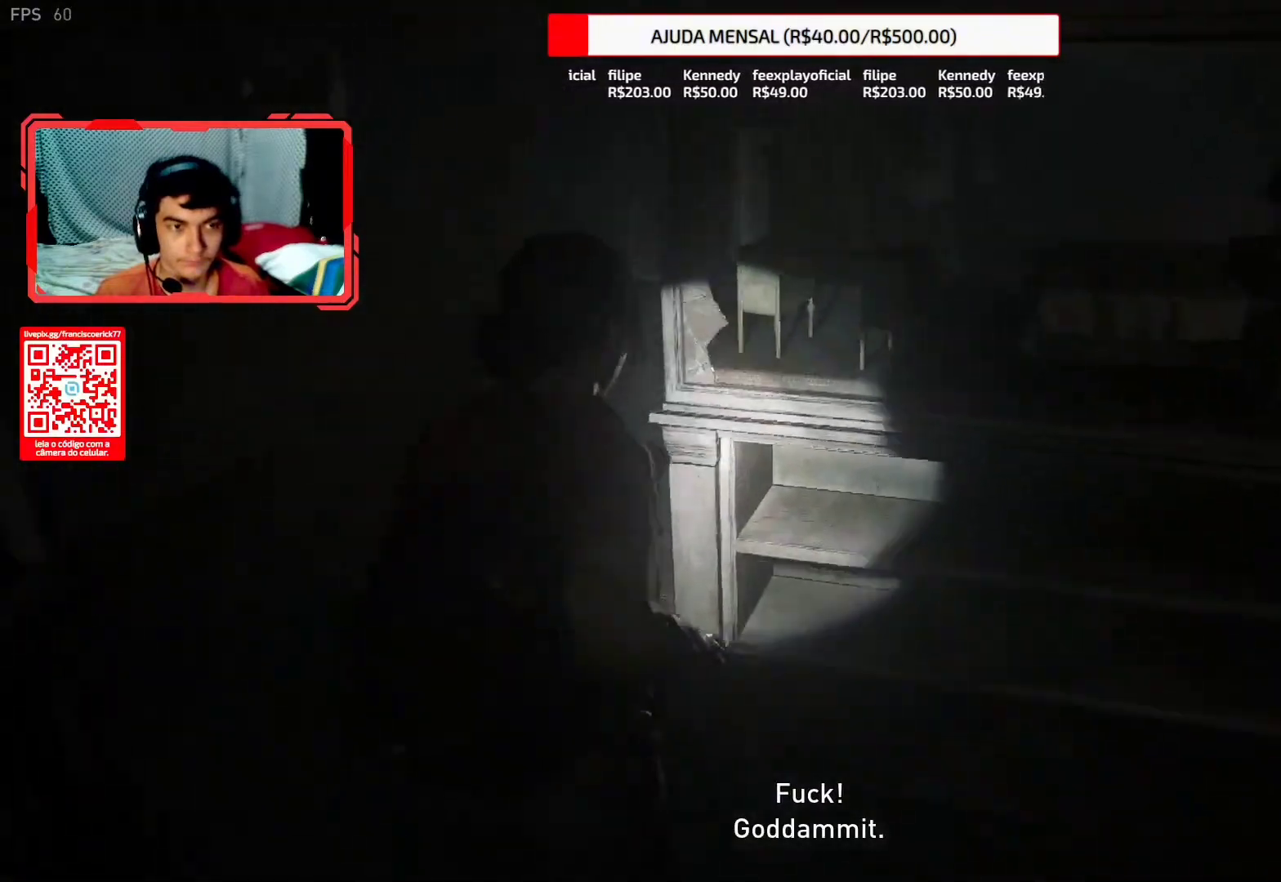
{"buttons": ["L2"], "left_stick": "up", "right_stick": "right", "events": []}
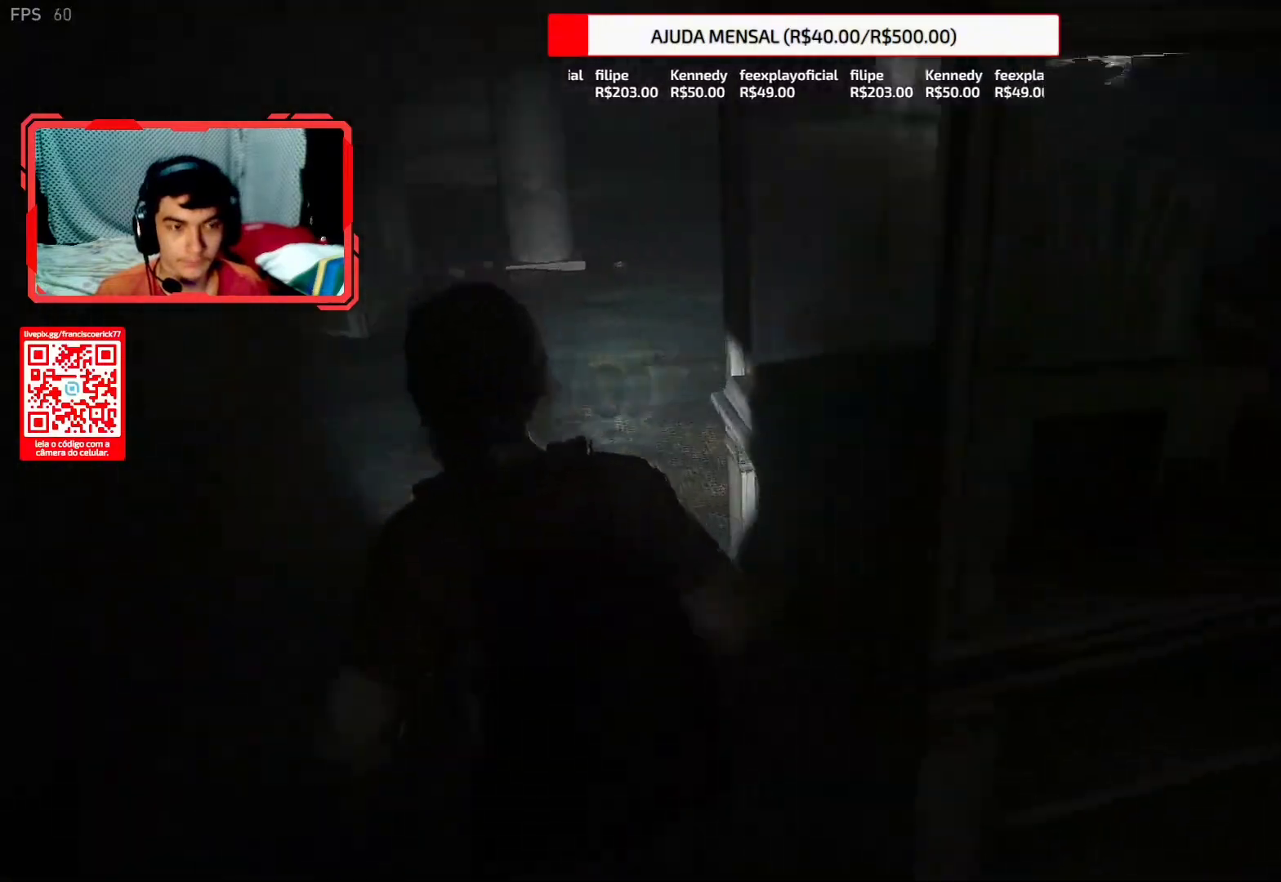
{"buttons": ["L2"], "left_stick": "up", "right_stick": "right", "events": []}
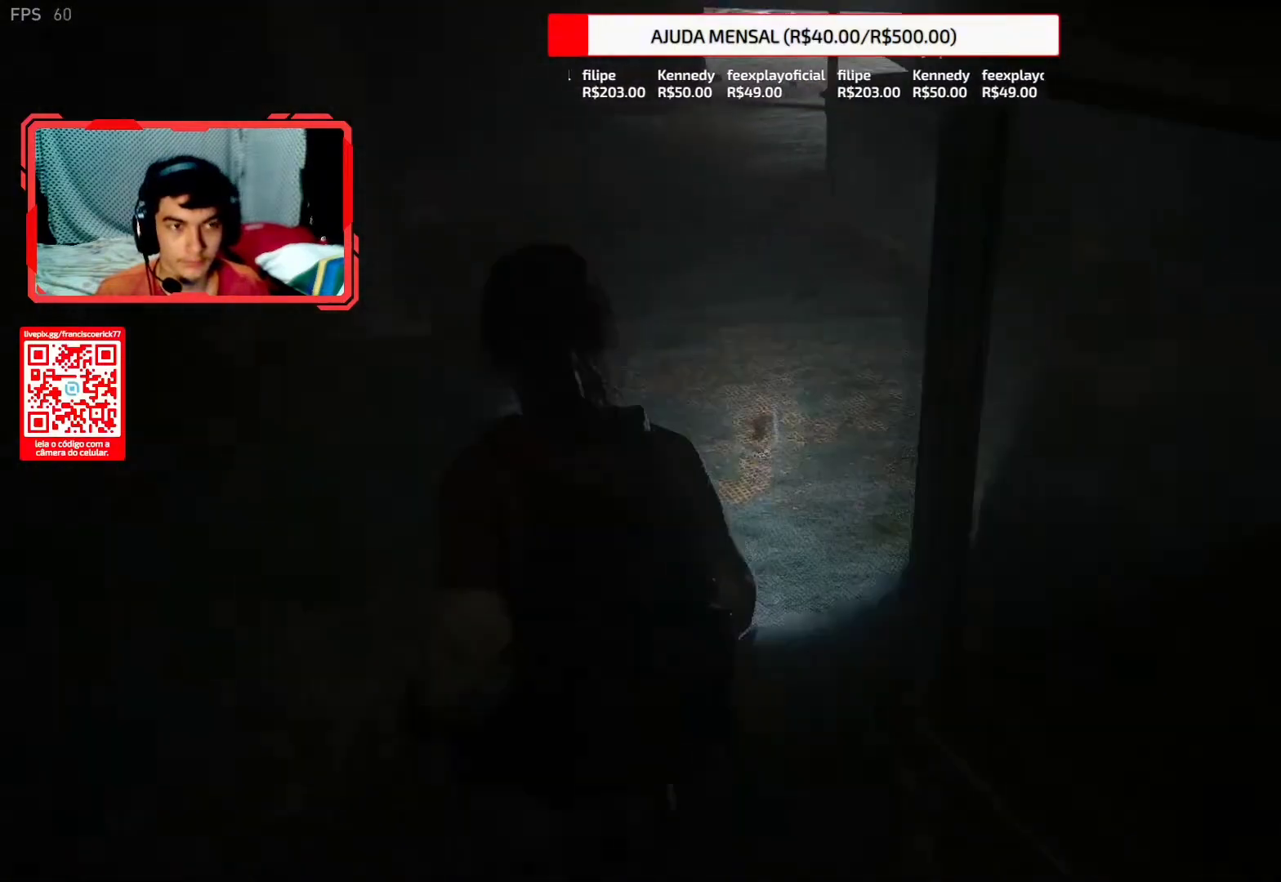
{"buttons": ["L2"], "left_stick": "up", "right_stick": "center", "events": [[33, "right_stick", "up"], [100, "right_stick", "center"], [200, "right_stick", "down-right"], [367, "right_stick", "center"]]}
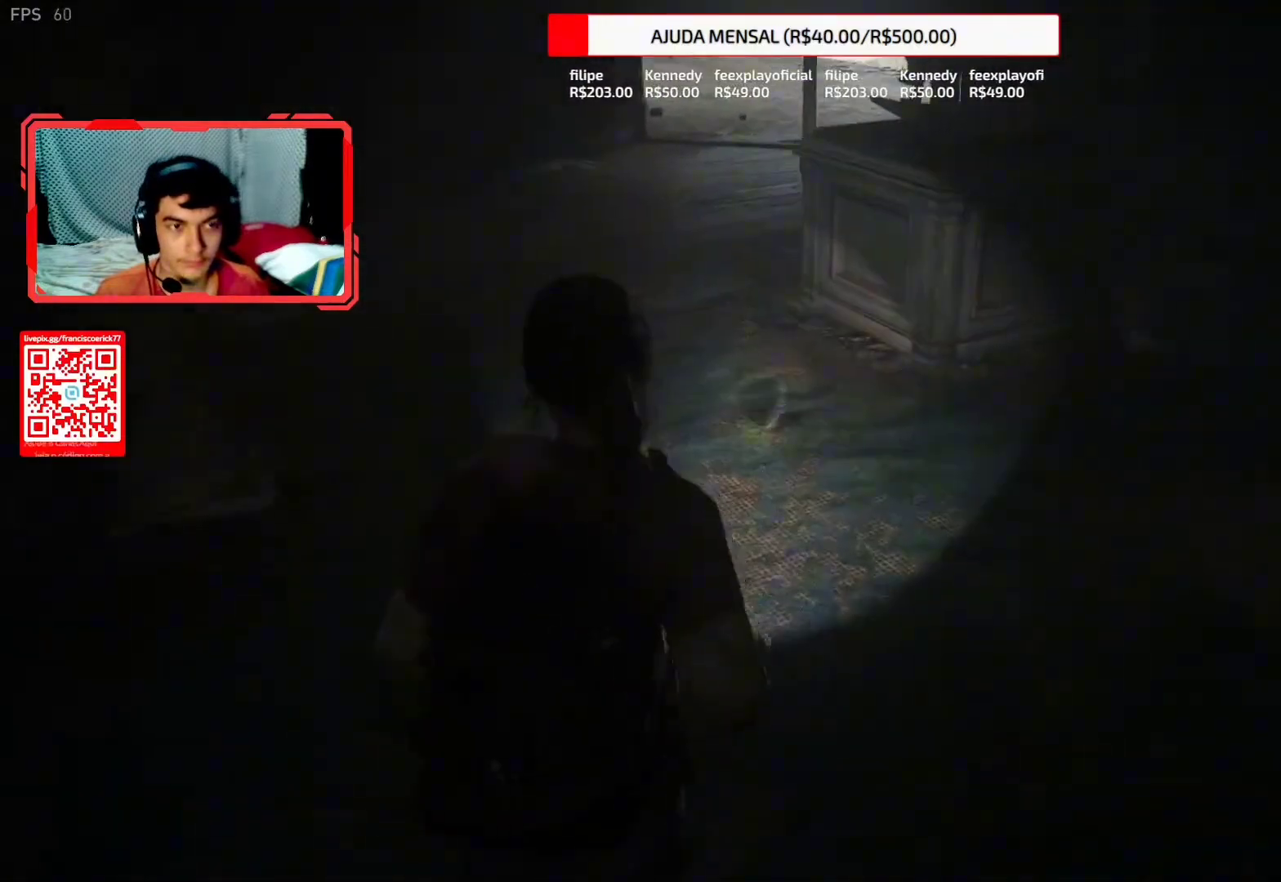
{"buttons": ["L2"], "left_stick": "up", "right_stick": "down-left", "events": [[17, "right_stick", "down"], [217, "right_stick", "center"], [267, "right_stick", "up"], [317, "right_stick", "center"], [367, "right_stick", "down-left"]]}
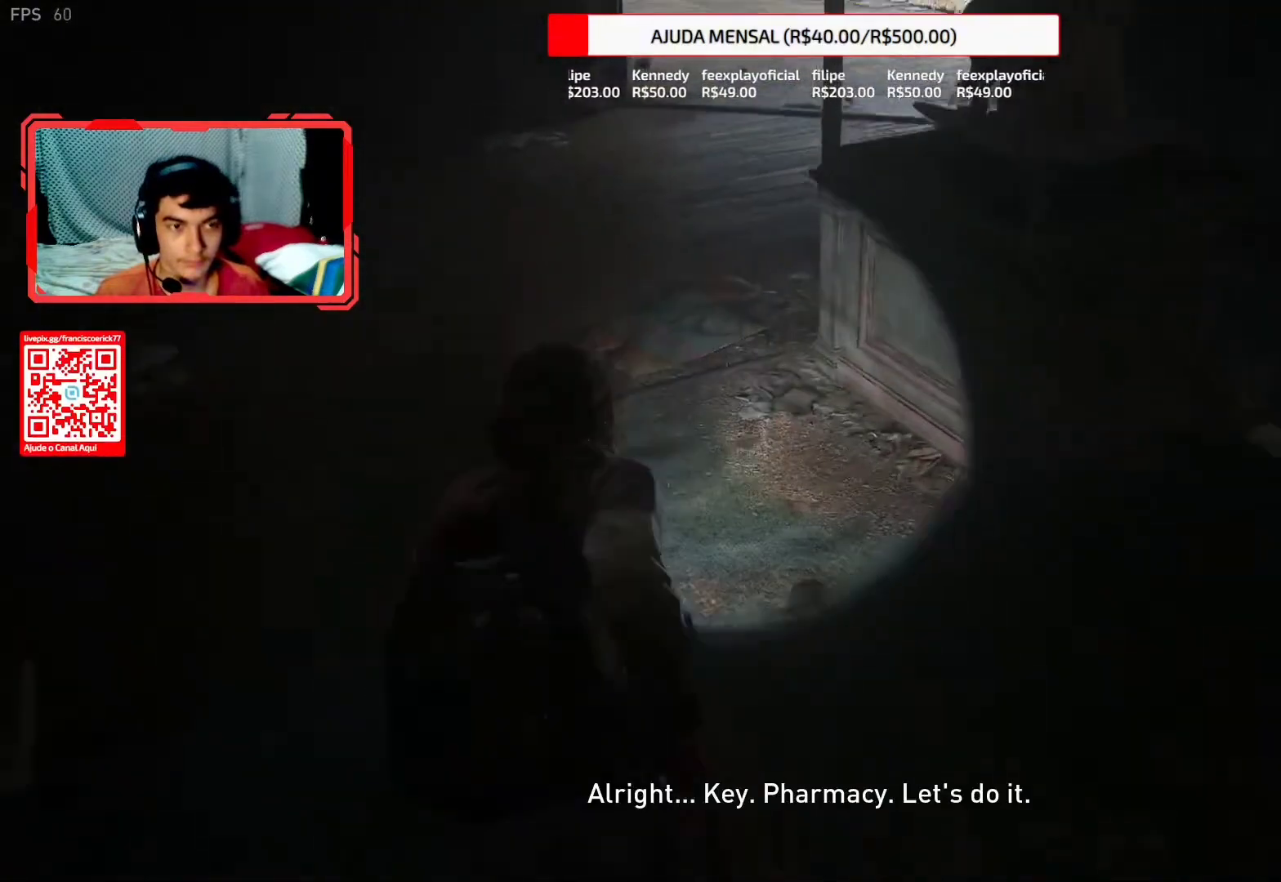
{"buttons": ["L2"], "left_stick": "up", "right_stick": "down-left", "events": [[67, "right_stick", "center"], [233, "right_stick", "down-left"]]}
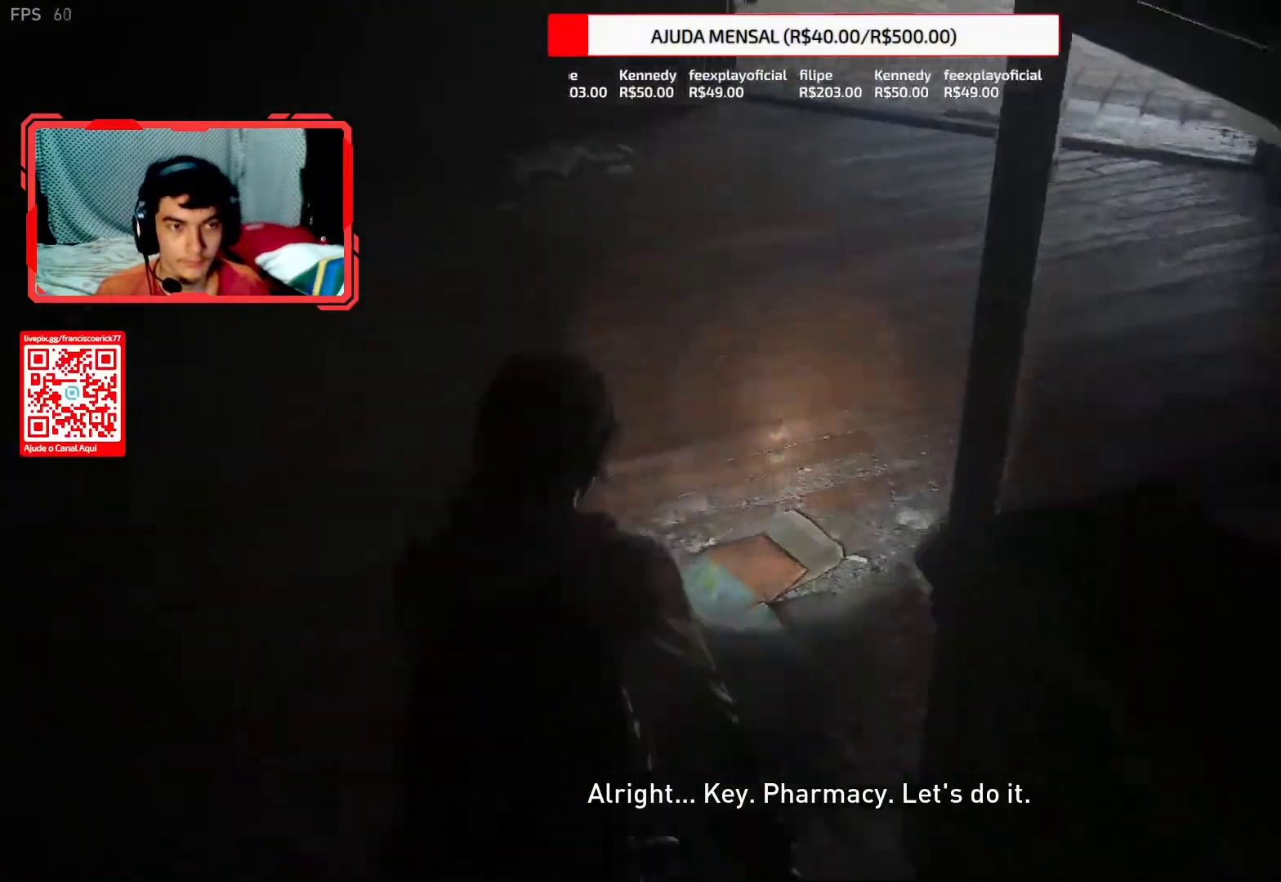
{"buttons": ["L2"], "left_stick": "up", "right_stick": "left", "events": [[267, "right_stick", "left"]]}
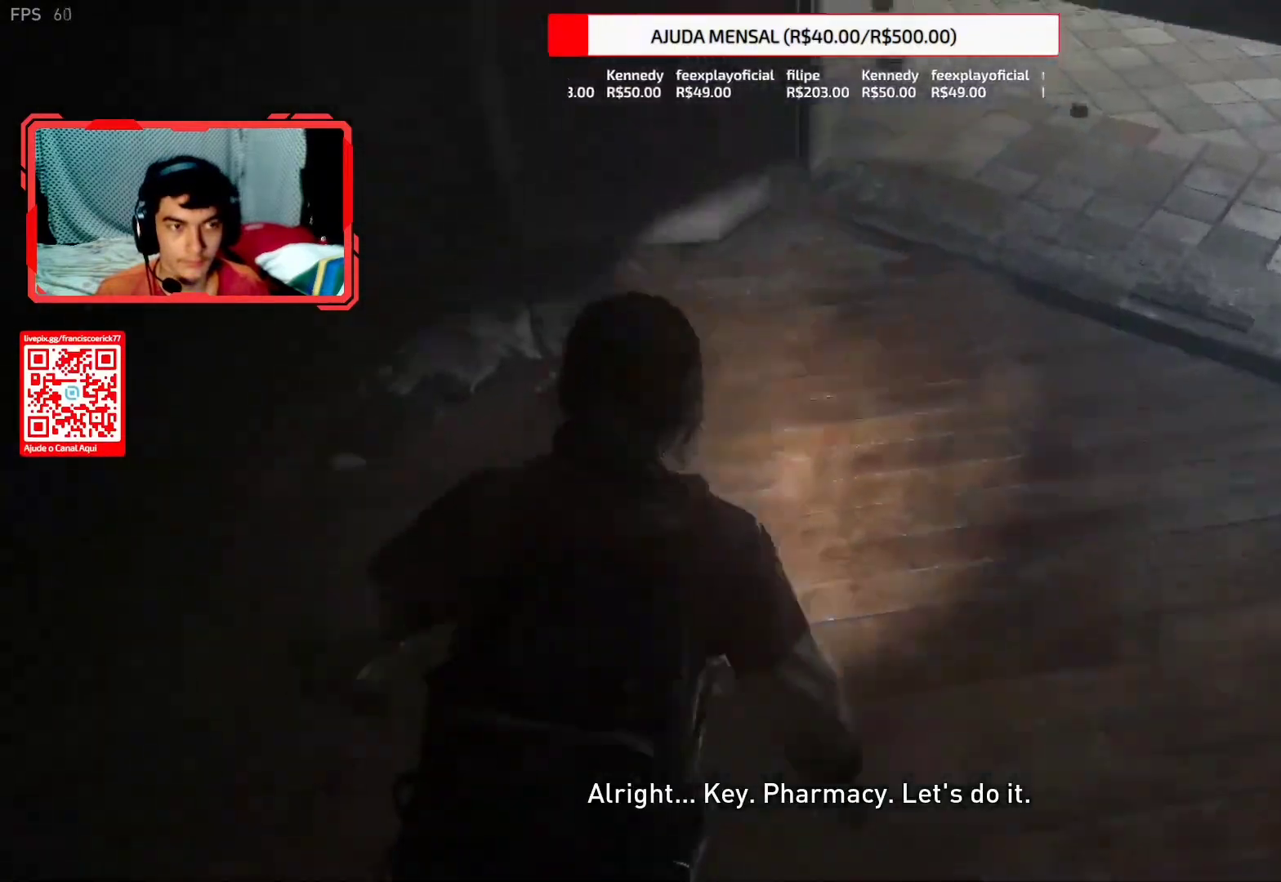
{"buttons": [], "left_stick": "up", "right_stick": "down-left", "events": [[100, "CIRCLE", "down"], [200, "CIRCLE", "up"], [200, "L2", "up"], [400, "right_stick", "down-left"]]}
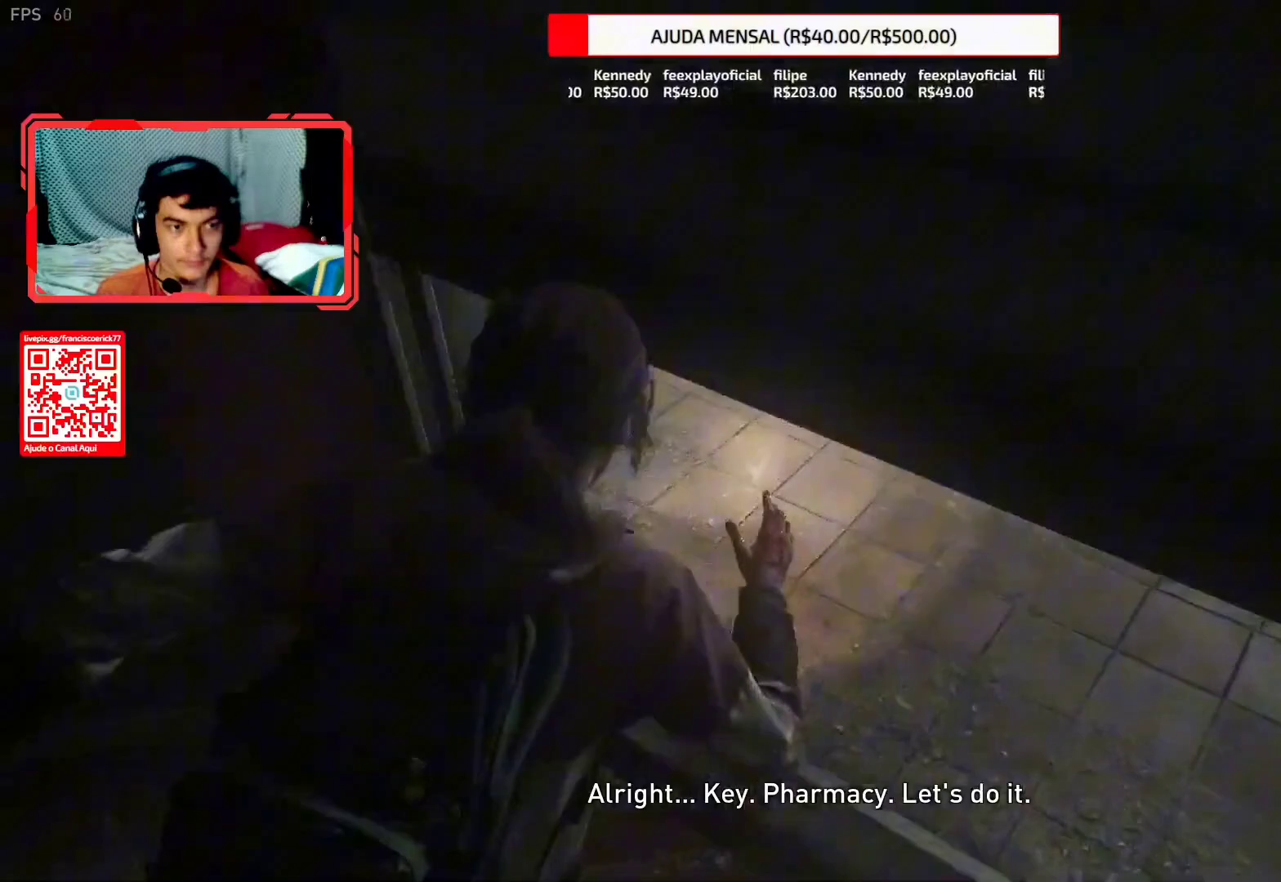
{"buttons": [], "left_stick": "up", "right_stick": "down-left", "events": []}
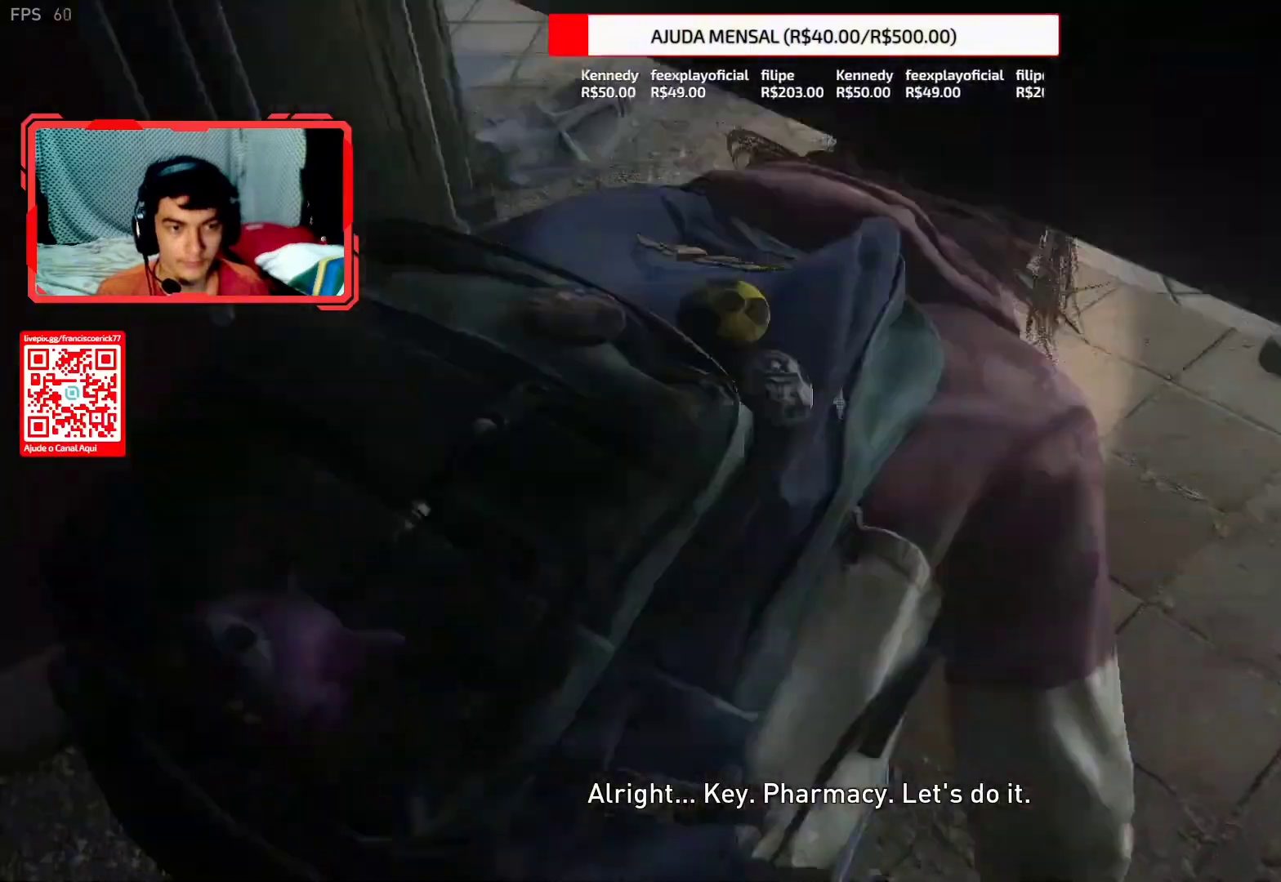
{"buttons": ["L2", "R1"], "left_stick": "up", "right_stick": "left", "events": [[67, "L2", "down"], [67, "right_stick", "left"], [383, "R1", "down"]]}
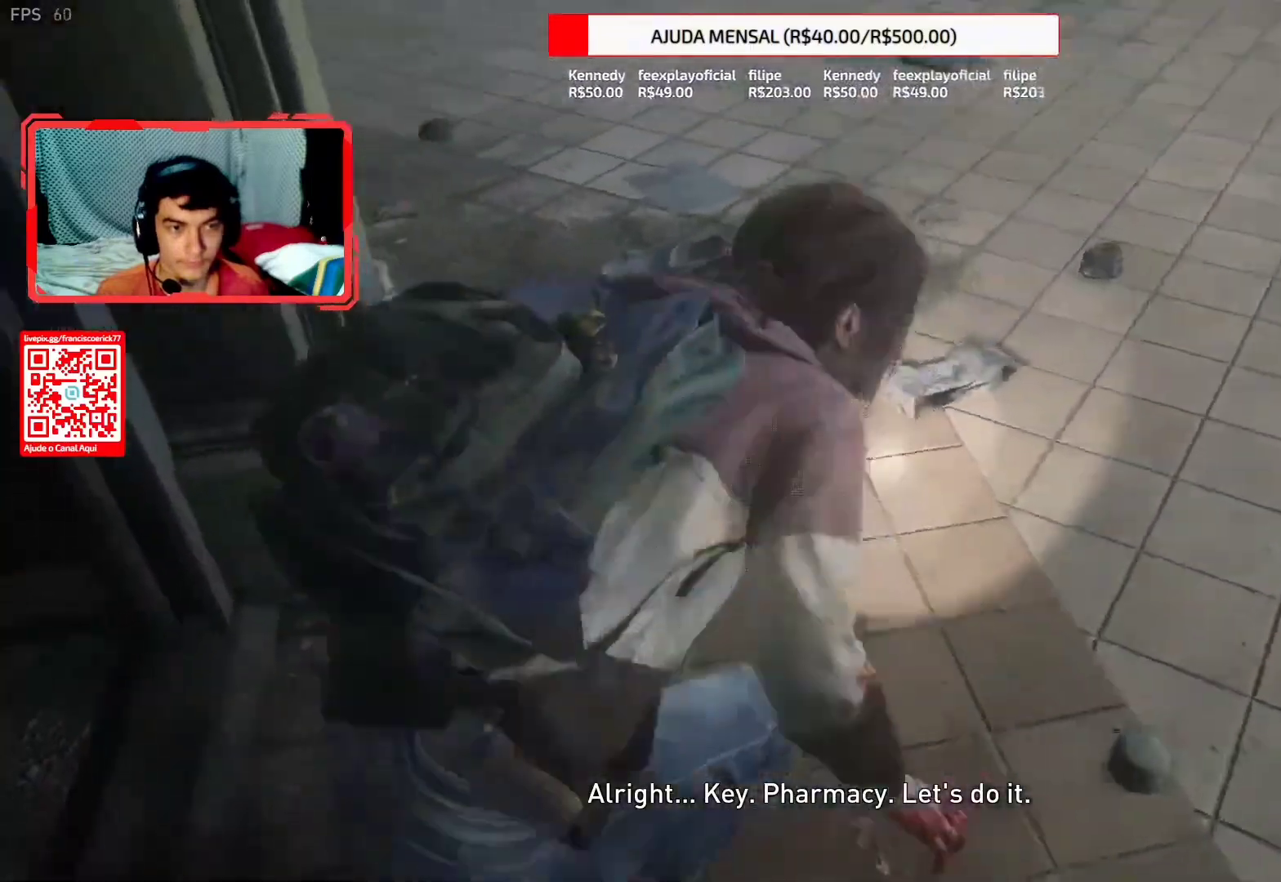
{"buttons": ["L2"], "left_stick": "up", "right_stick": "up-left", "events": [[83, "R1", "up"], [483, "right_stick", "up-left"]]}
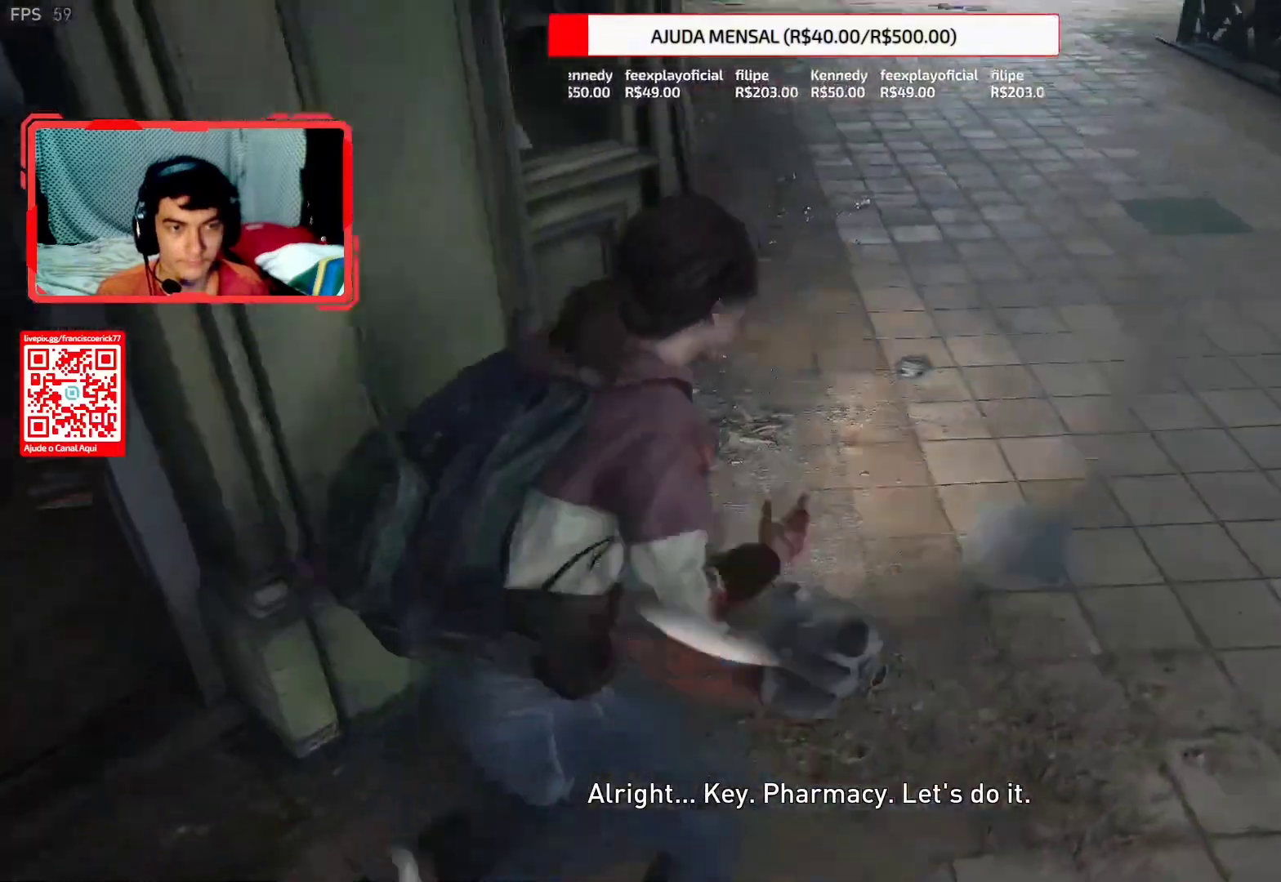
{"buttons": ["L2"], "left_stick": "up", "right_stick": "left", "events": [[200, "right_stick", "left"]]}
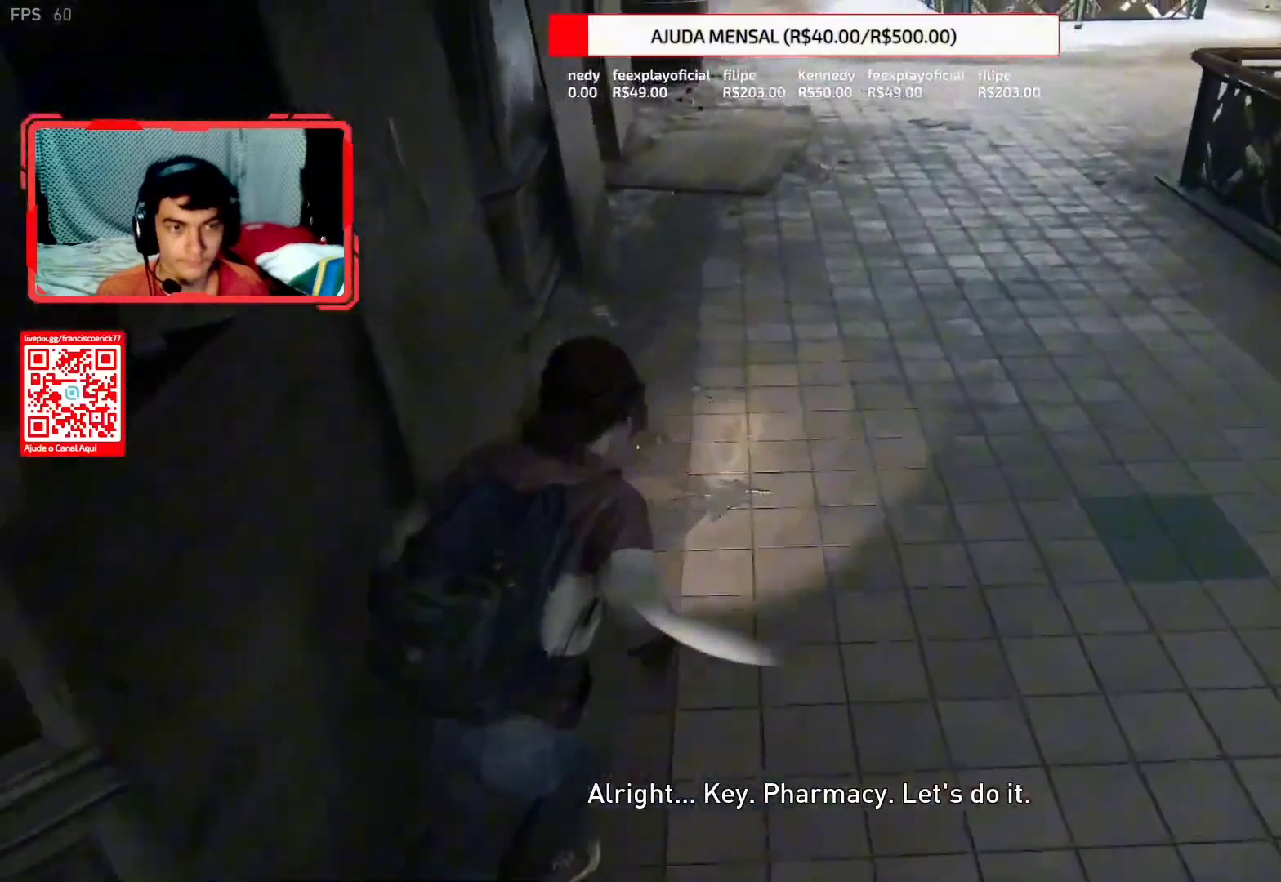
{"buttons": ["L2"], "left_stick": "up", "right_stick": "up", "events": [[283, "right_stick", "up-left"], [400, "right_stick", "up"]]}
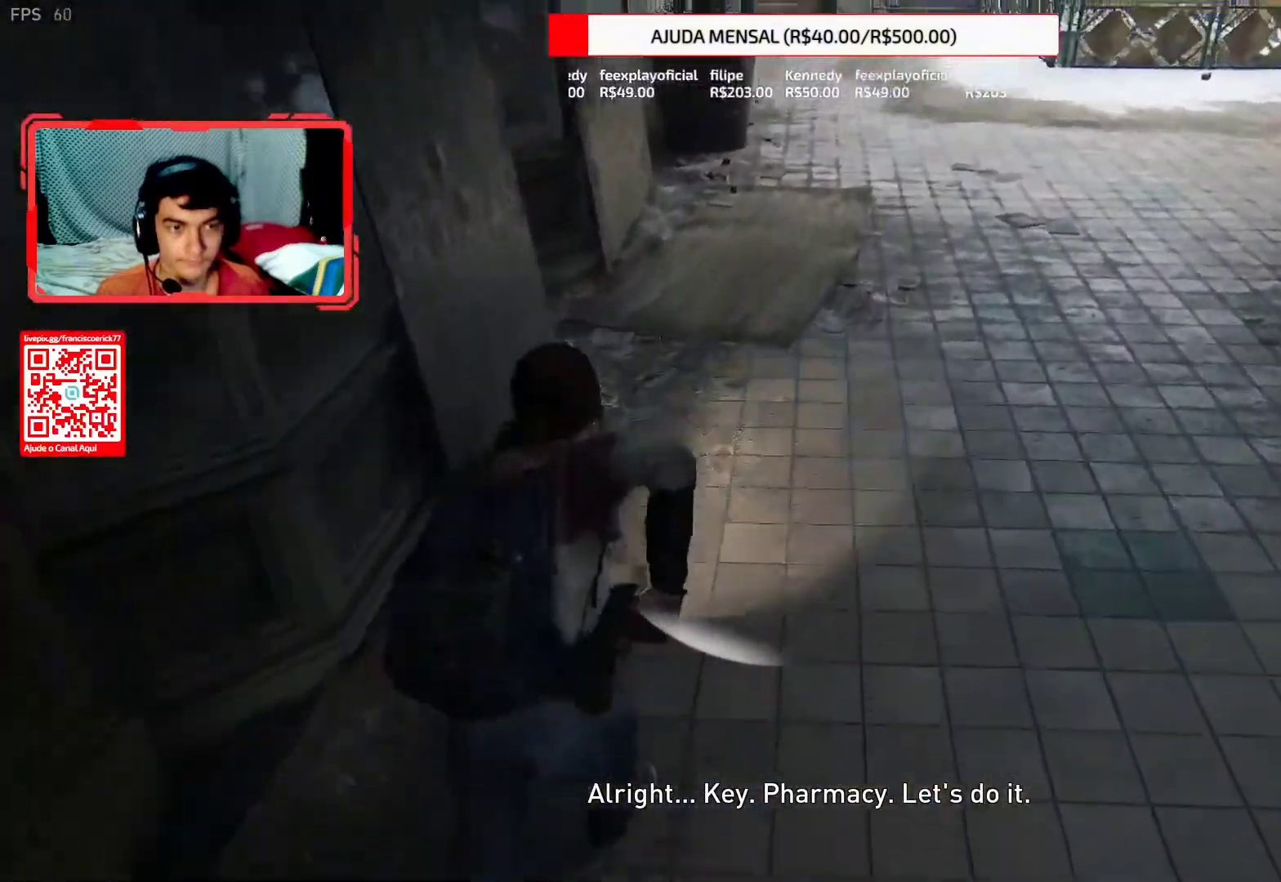
{"buttons": ["L2"], "left_stick": "up", "right_stick": "center", "events": [[67, "right_stick", "center"]]}